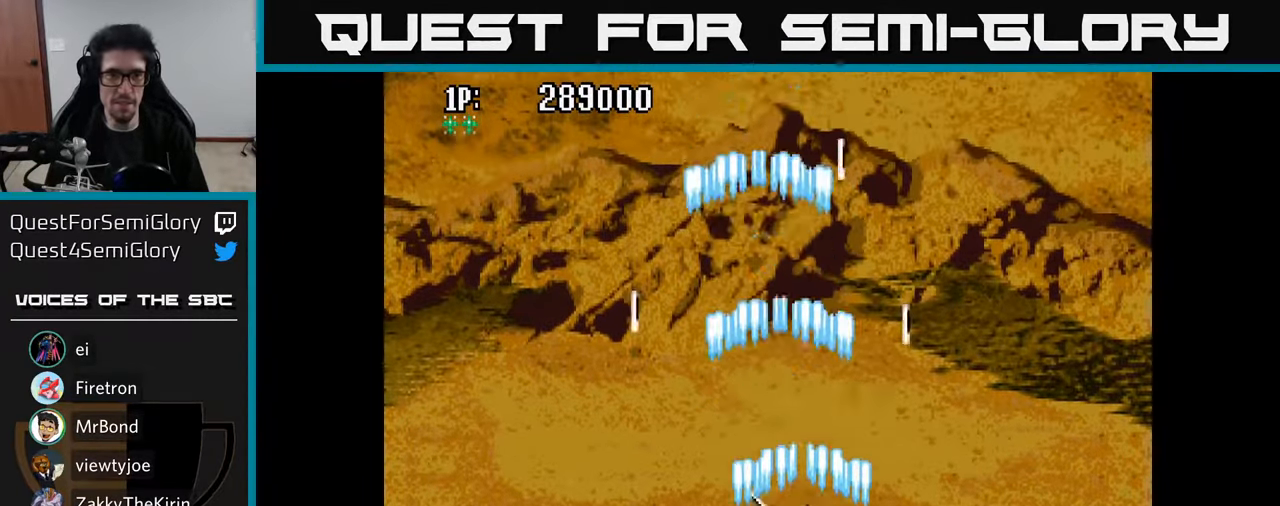
Gameplay with a controller (Xbox layout); each line is a JSON object with the inputs held at the frame after it. "events" lists button and stick changes between this image and that frame as [ms after this image, input, new state], when the widget could be followed in between.
{"buttons": ["DPAD_UP"], "left_stick": "center", "right_stick": "center"}
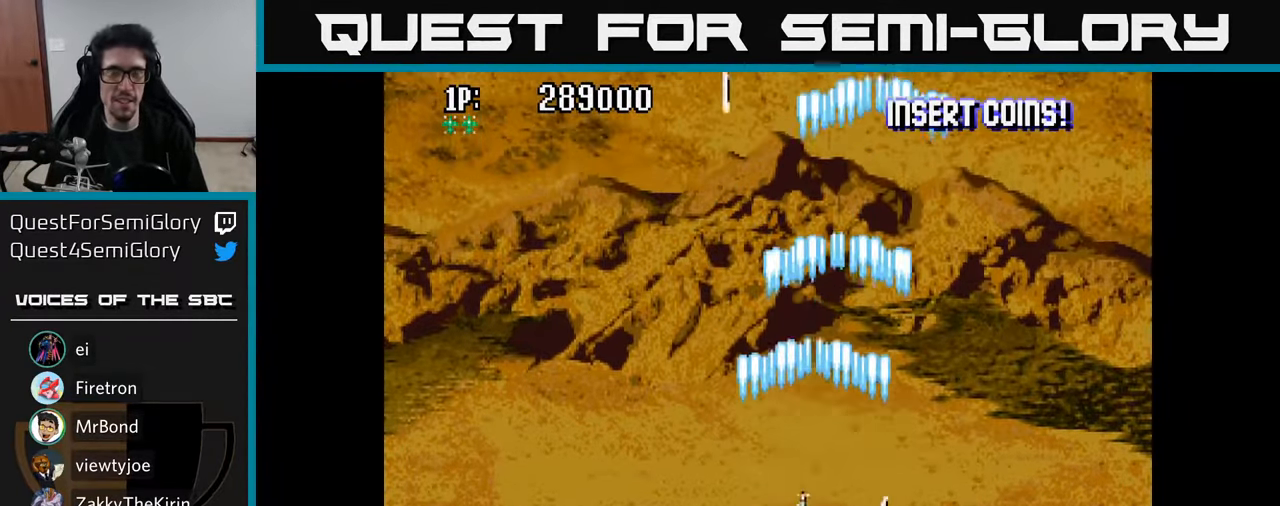
{"buttons": ["A"], "left_stick": "center", "right_stick": "center", "events": [[83, "A", "down"], [216, "A", "up"], [216, "DPAD_UP", "up"], [300, "A", "down"]]}
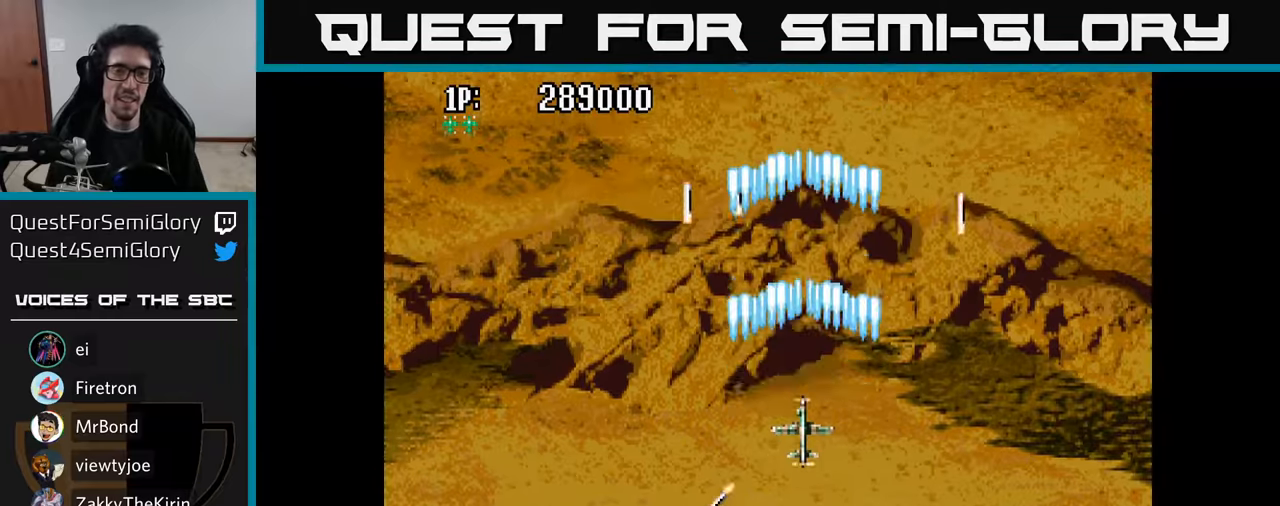
{"buttons": ["A"], "left_stick": "center", "right_stick": "center", "events": []}
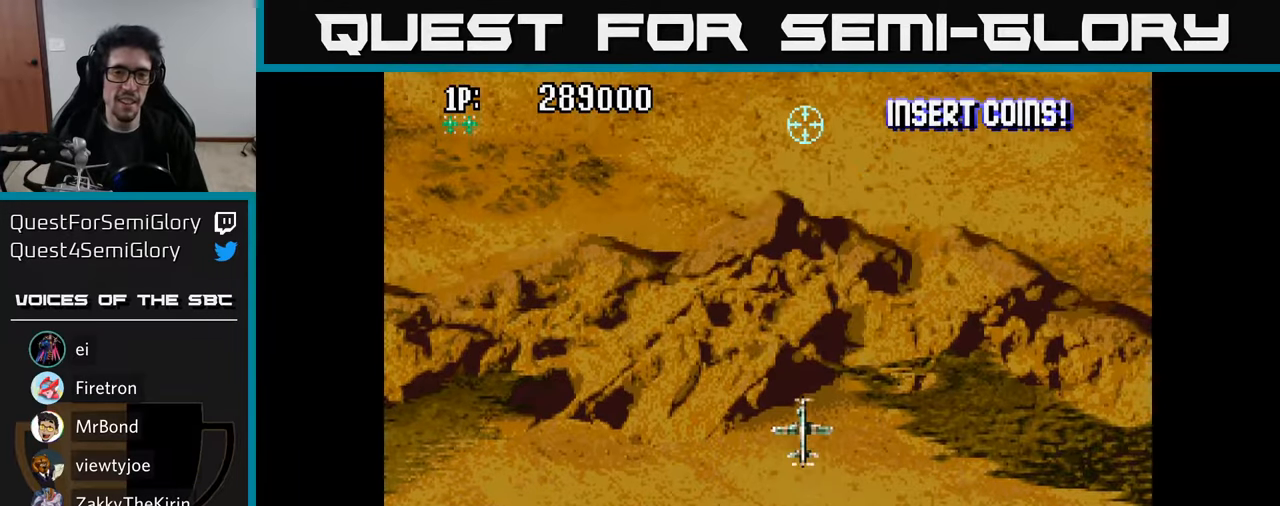
{"buttons": ["A"], "left_stick": "center", "right_stick": "center", "events": []}
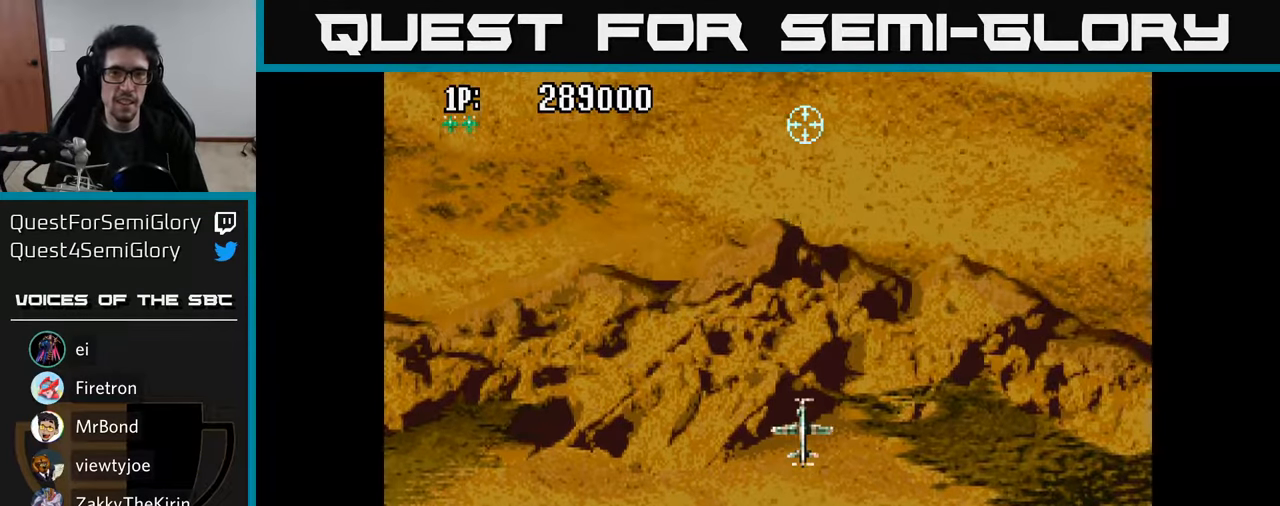
{"buttons": ["A"], "left_stick": "center", "right_stick": "center", "events": [[117, "DPAD_DOWN", "down"], [267, "DPAD_DOWN", "up"]]}
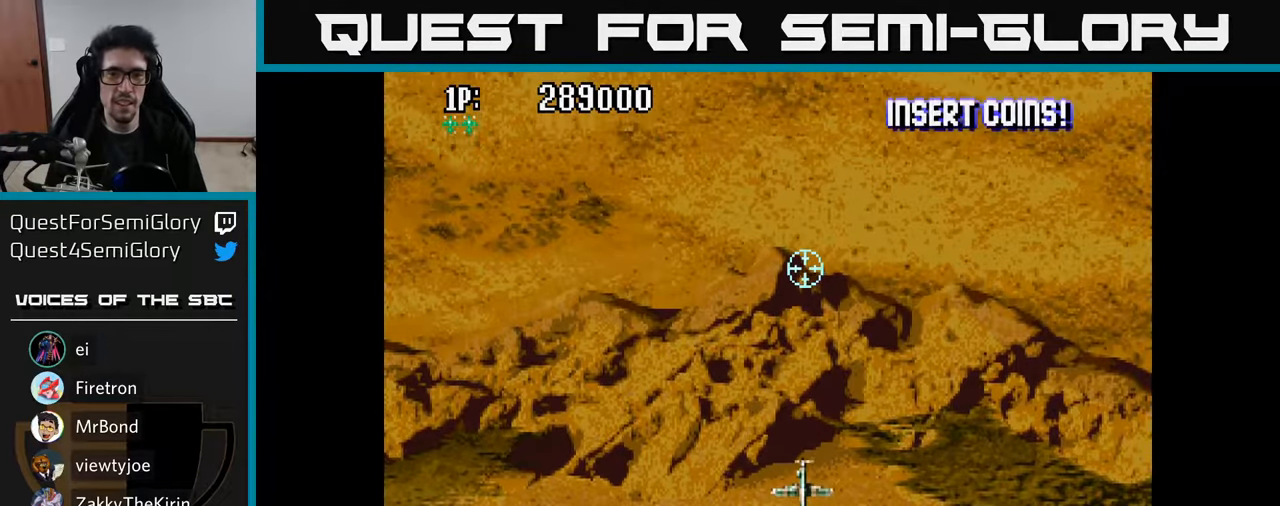
{"buttons": ["A", "DPAD_LEFT"], "left_stick": "center", "right_stick": "center", "events": [[383, "DPAD_LEFT", "down"]]}
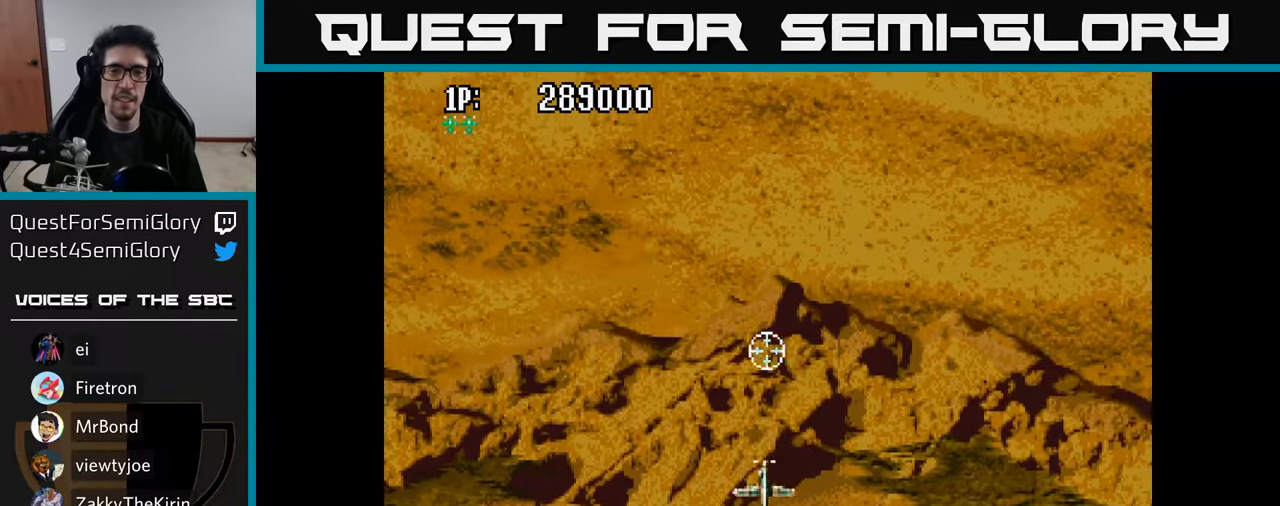
{"buttons": ["A", "DPAD_DOWN"], "left_stick": "center", "right_stick": "center", "events": [[33, "DPAD_LEFT", "up"], [350, "DPAD_DOWN", "down"]]}
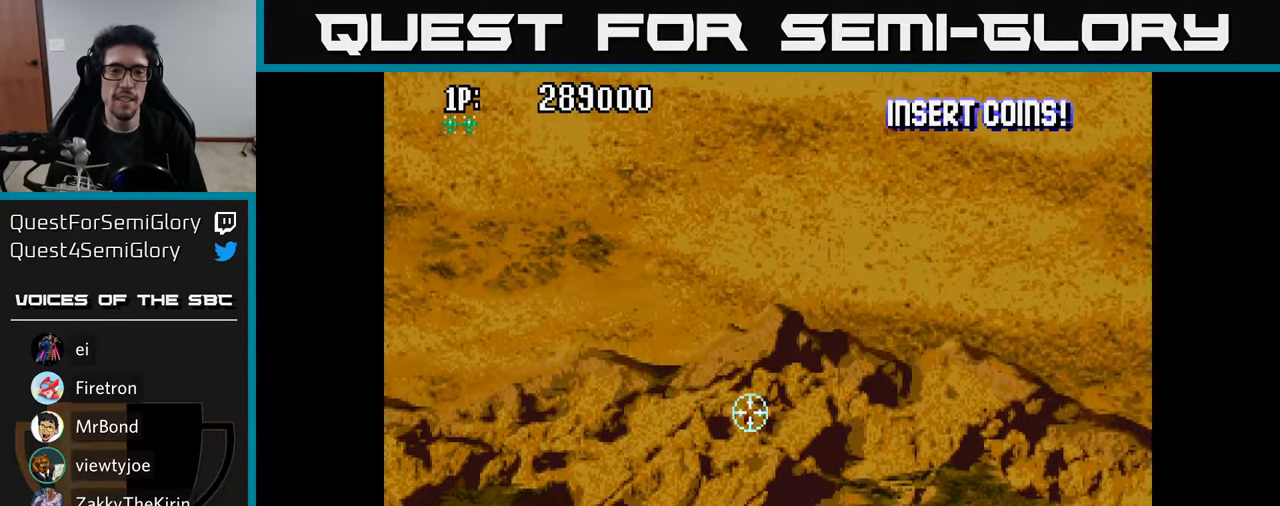
{"buttons": ["A", "DPAD_UP"], "left_stick": "center", "right_stick": "center", "events": [[33, "DPAD_DOWN", "up"], [150, "DPAD_UP", "down"]]}
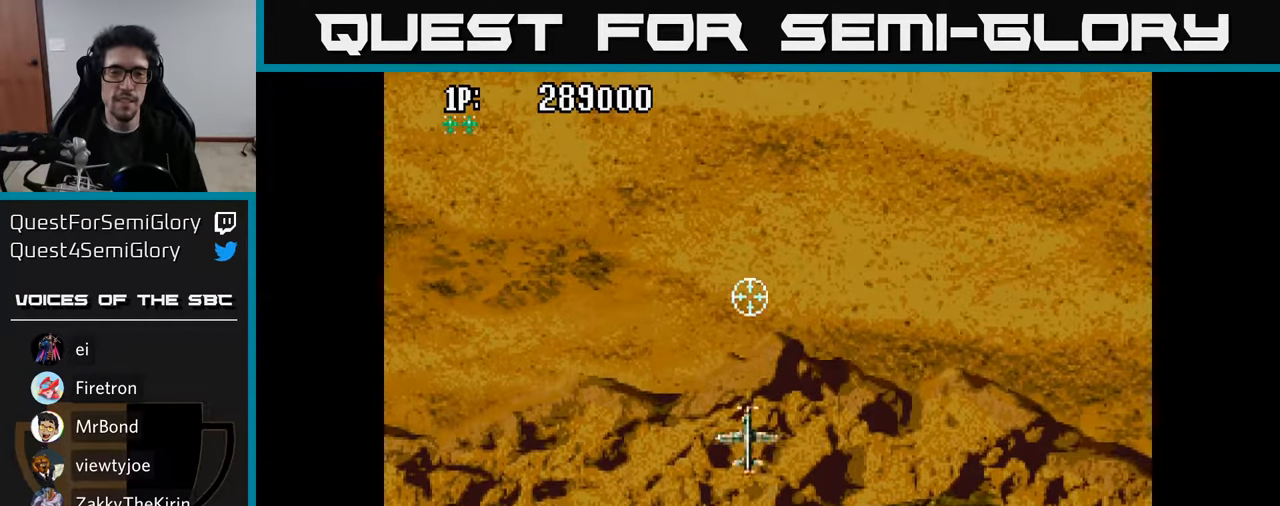
{"buttons": ["A", "DPAD_DOWN"], "left_stick": "center", "right_stick": "center", "events": [[250, "DPAD_UP", "up"], [317, "DPAD_DOWN", "down"]]}
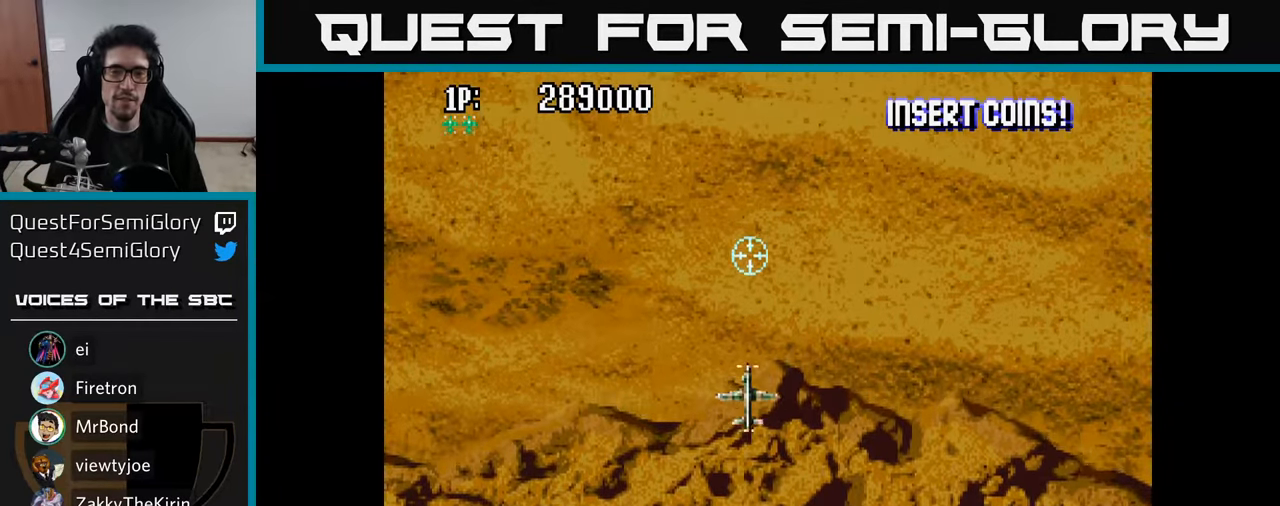
{"buttons": ["A"], "left_stick": "center", "right_stick": "center", "events": [[83, "DPAD_DOWN", "up"], [150, "DPAD_UP", "down"], [250, "DPAD_UP", "up"]]}
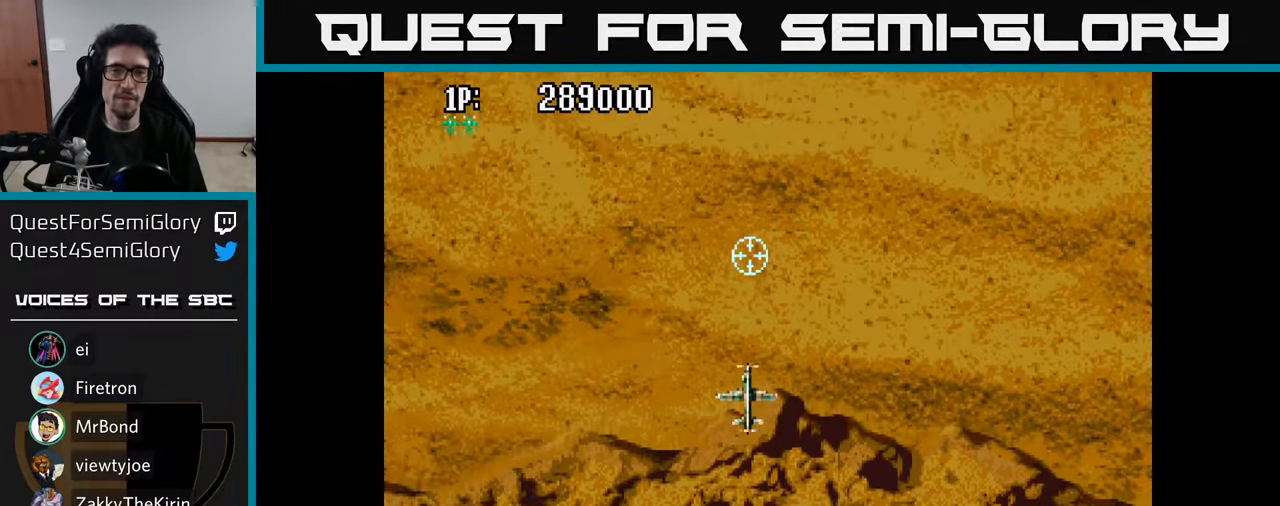
{"buttons": ["A"], "left_stick": "center", "right_stick": "center", "events": []}
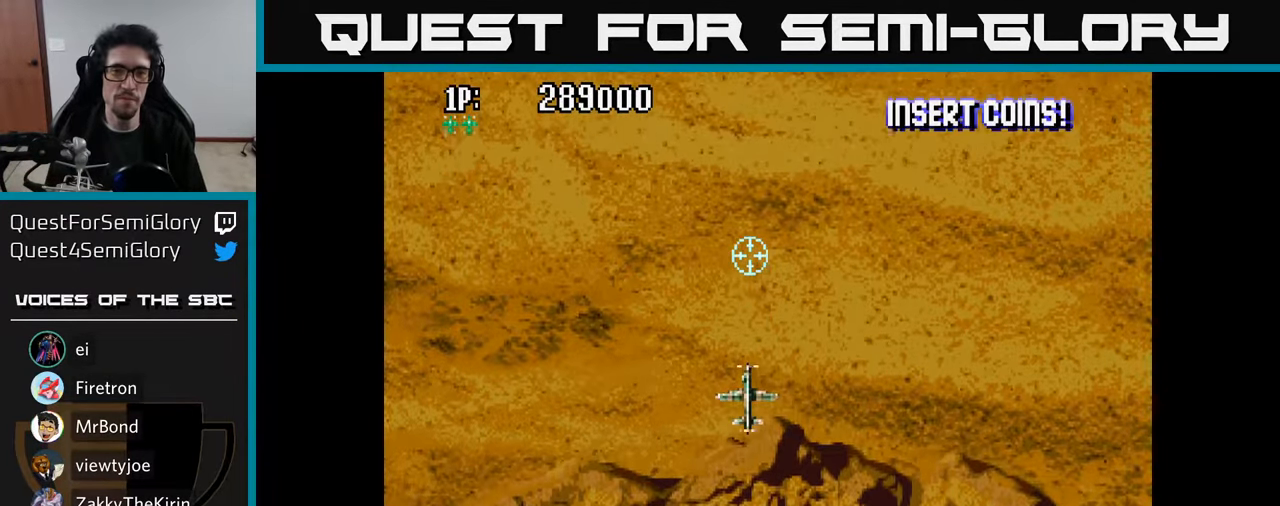
{"buttons": ["A"], "left_stick": "center", "right_stick": "center", "events": []}
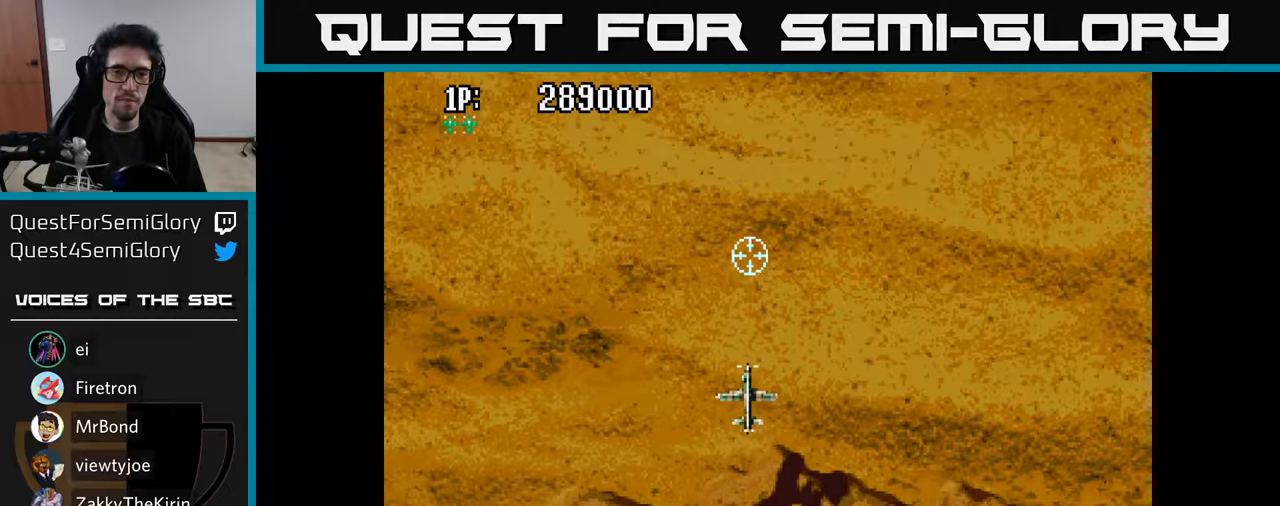
{"buttons": ["A"], "left_stick": "center", "right_stick": "center", "events": []}
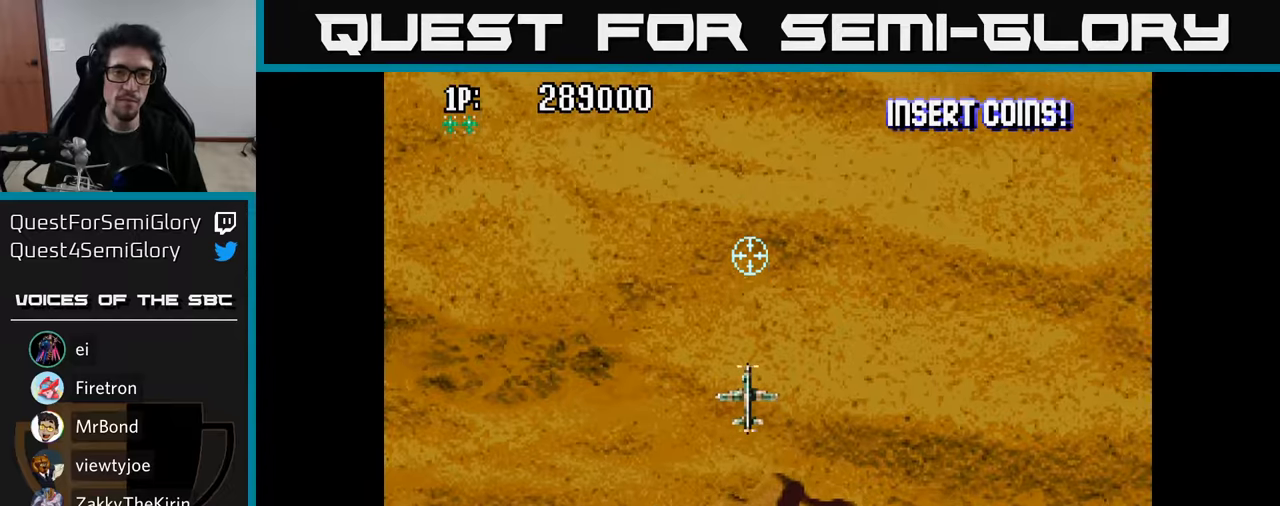
{"buttons": ["A"], "left_stick": "center", "right_stick": "center", "events": []}
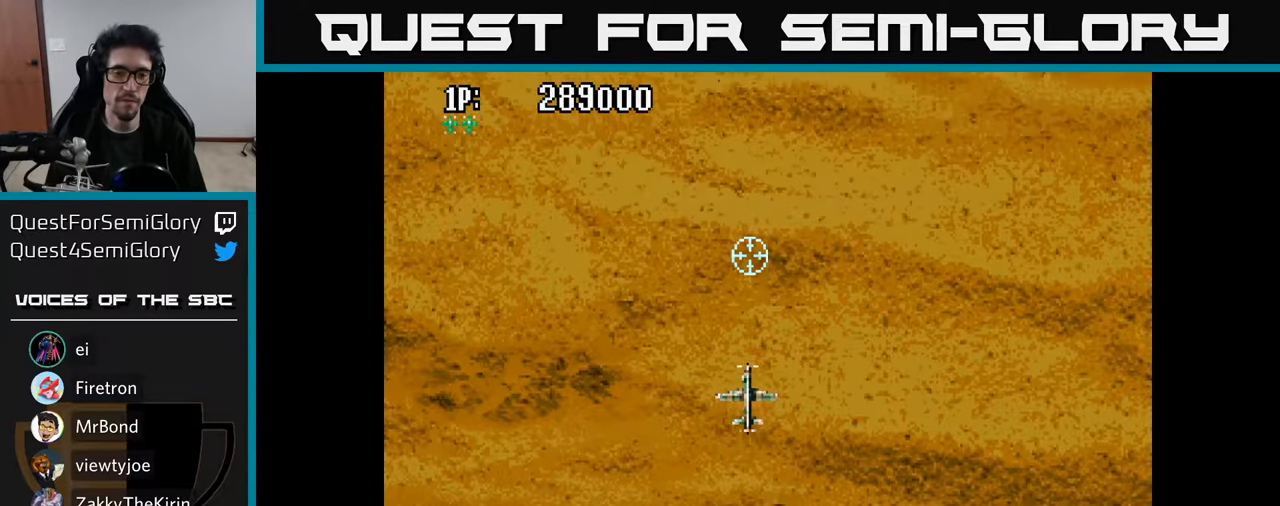
{"buttons": ["A"], "left_stick": "center", "right_stick": "center", "events": []}
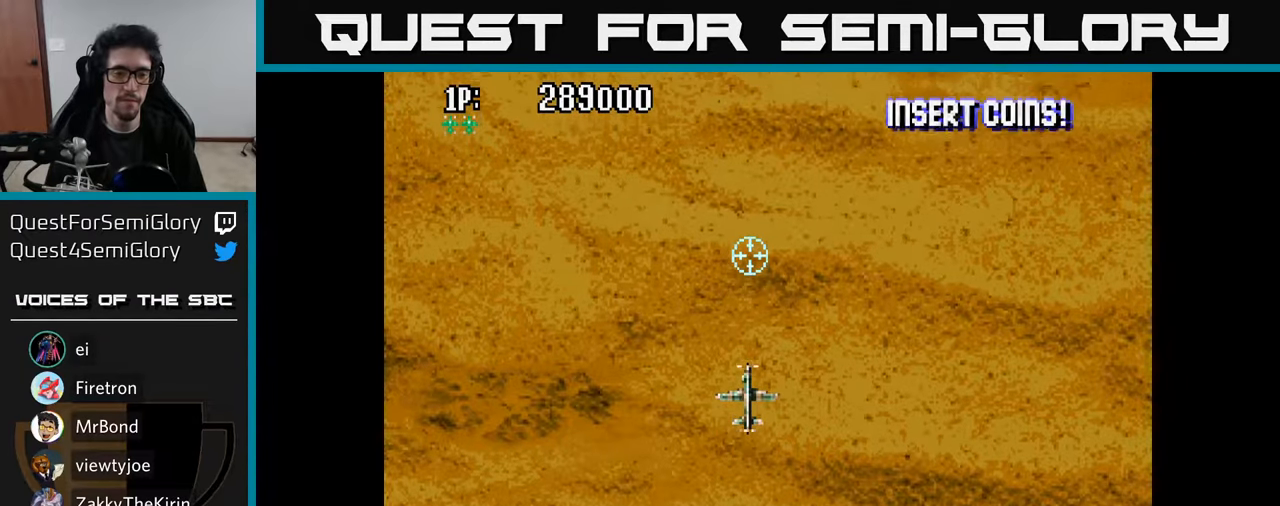
{"buttons": ["A"], "left_stick": "center", "right_stick": "center", "events": []}
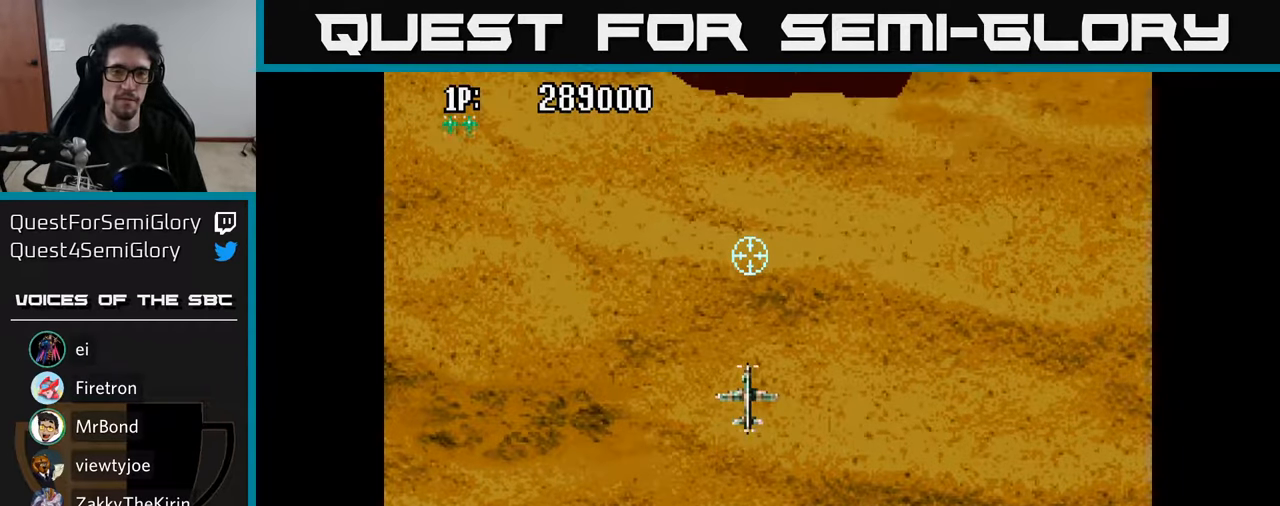
{"buttons": ["A"], "left_stick": "center", "right_stick": "center", "events": []}
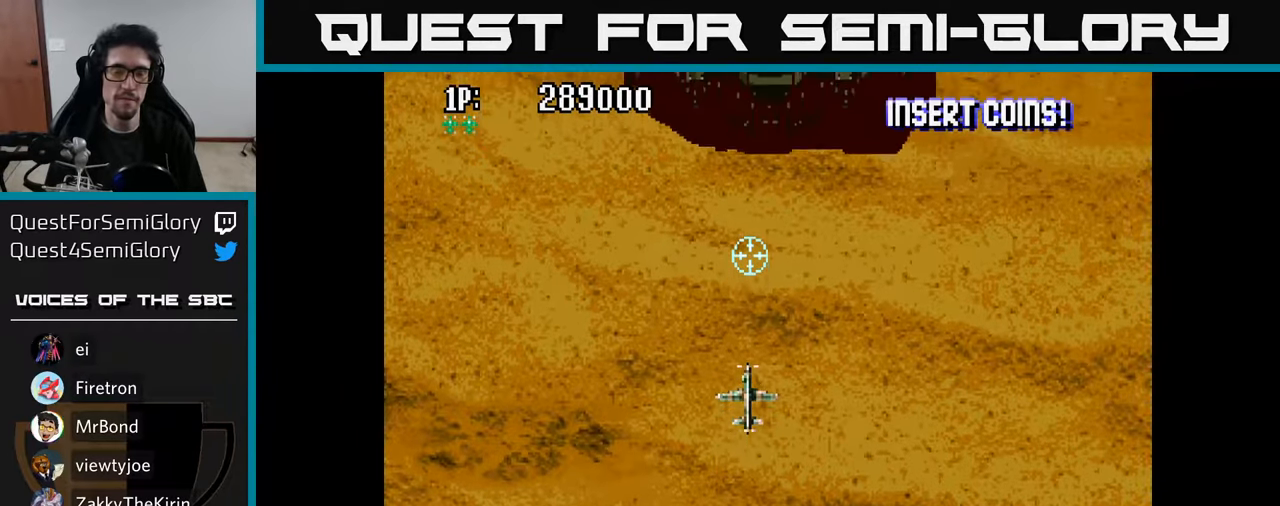
{"buttons": ["A"], "left_stick": "center", "right_stick": "center", "events": []}
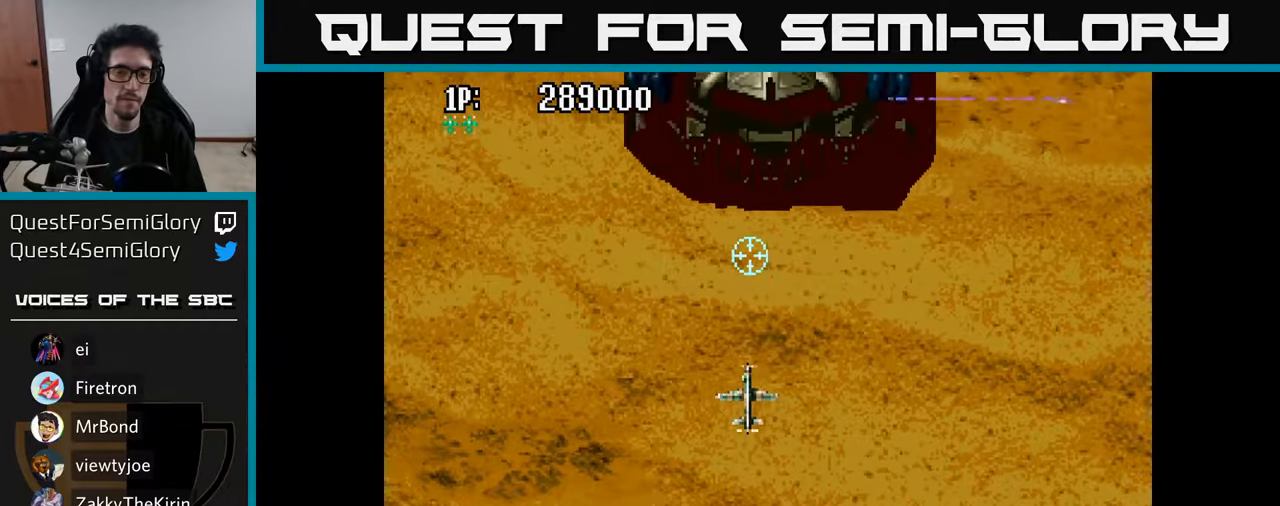
{"buttons": ["A"], "left_stick": "center", "right_stick": "center", "events": []}
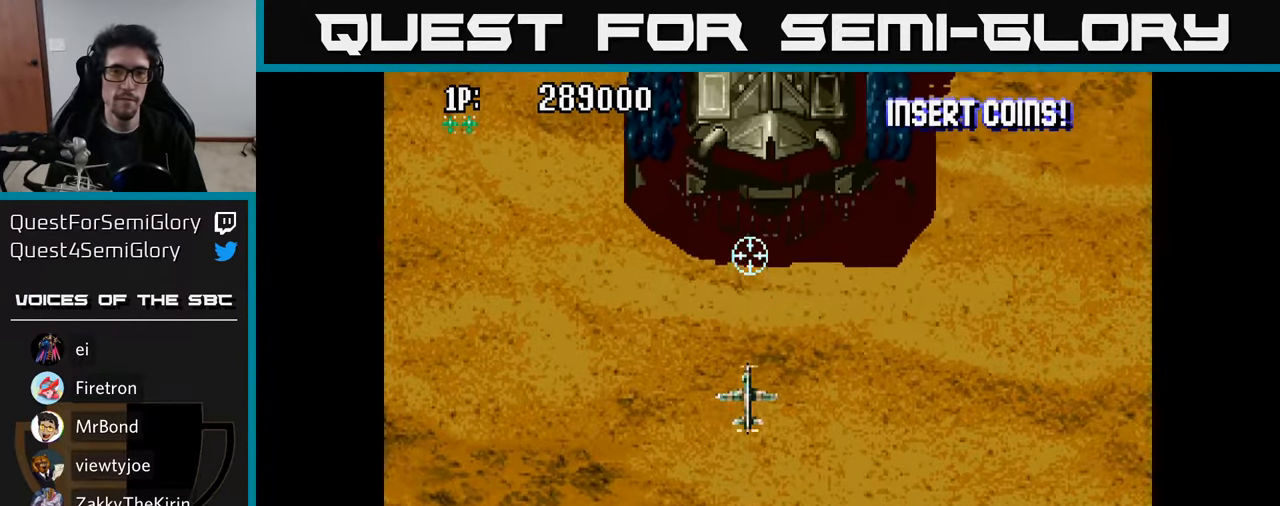
{"buttons": ["A"], "left_stick": "center", "right_stick": "center", "events": [[100, "DPAD_UP", "down"], [200, "DPAD_UP", "up"], [217, "DPAD_RIGHT", "down"], [334, "DPAD_RIGHT", "up"]]}
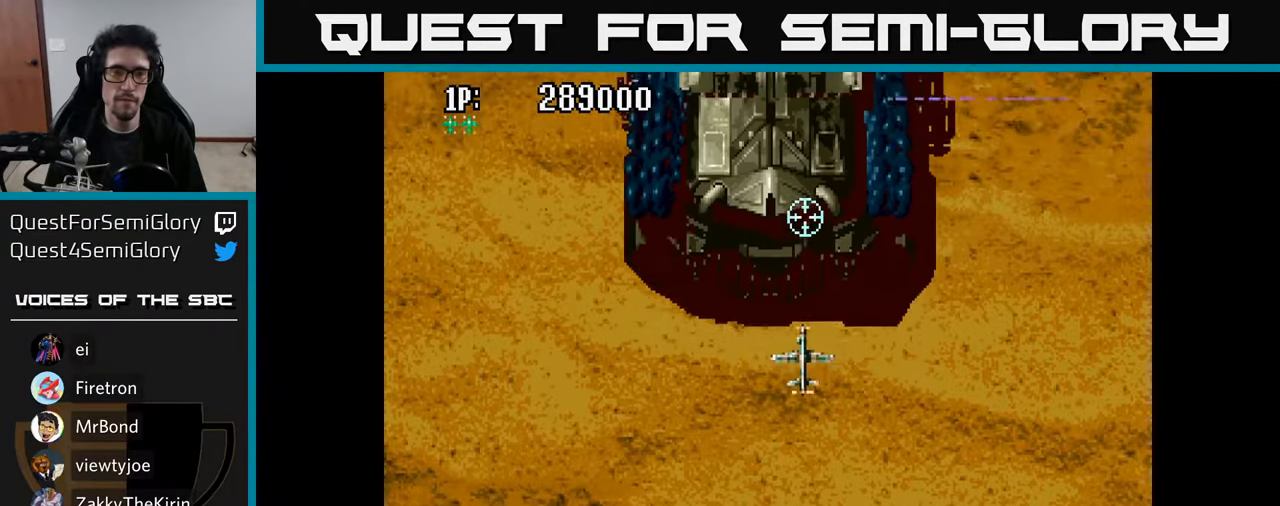
{"buttons": ["A"], "left_stick": "center", "right_stick": "center", "events": [[150, "DPAD_DOWN", "down"], [400, "DPAD_DOWN", "up"]]}
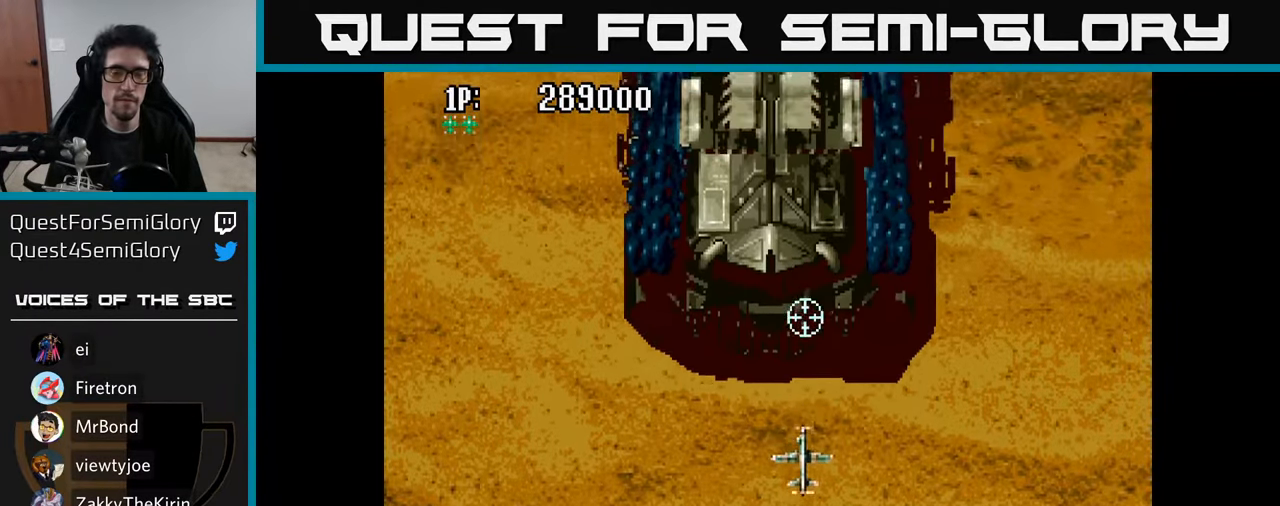
{"buttons": ["A"], "left_stick": "center", "right_stick": "center", "events": [[17, "DPAD_LEFT", "down"], [100, "DPAD_LEFT", "up"]]}
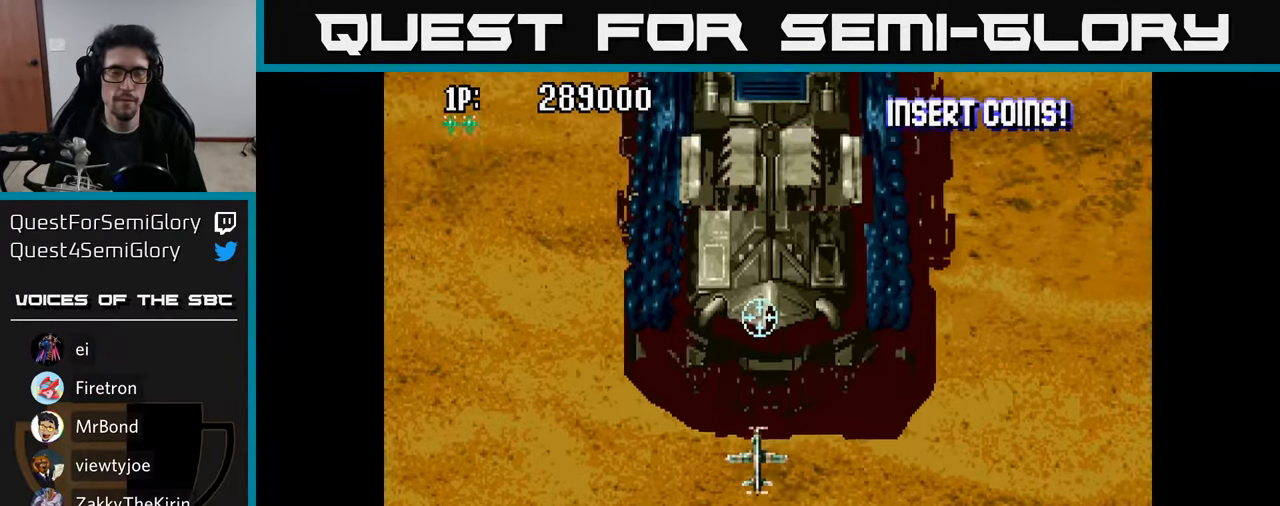
{"buttons": ["A"], "left_stick": "center", "right_stick": "center", "events": [[266, "DPAD_DOWN", "down"], [333, "DPAD_DOWN", "up"]]}
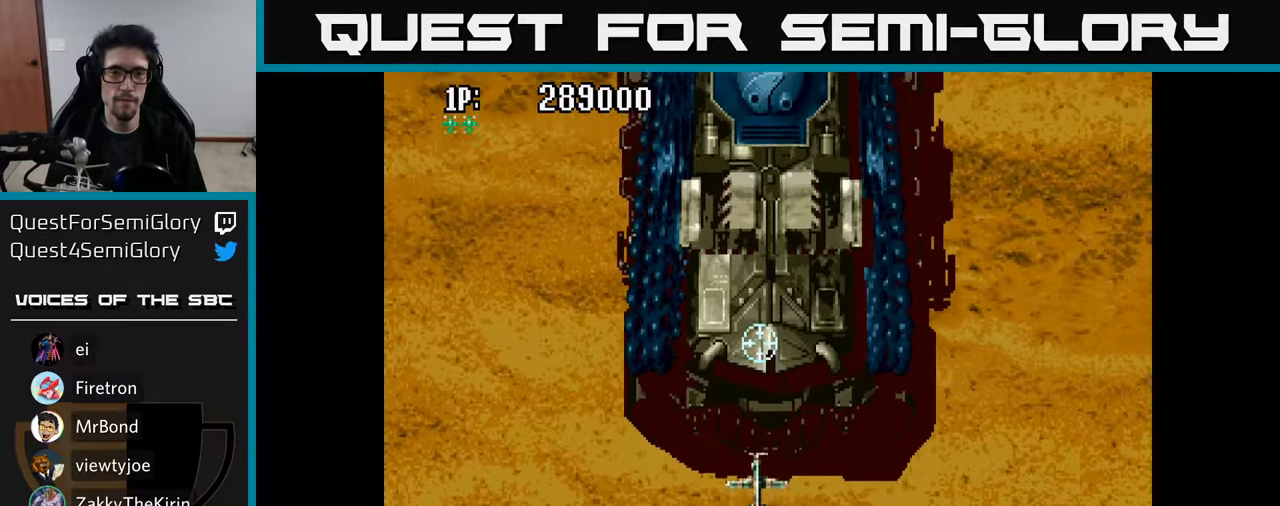
{"buttons": ["A", "DPAD_DOWN"], "left_stick": "center", "right_stick": "center", "events": [[50, "DPAD_RIGHT", "down"], [100, "DPAD_RIGHT", "up"], [366, "DPAD_DOWN", "down"]]}
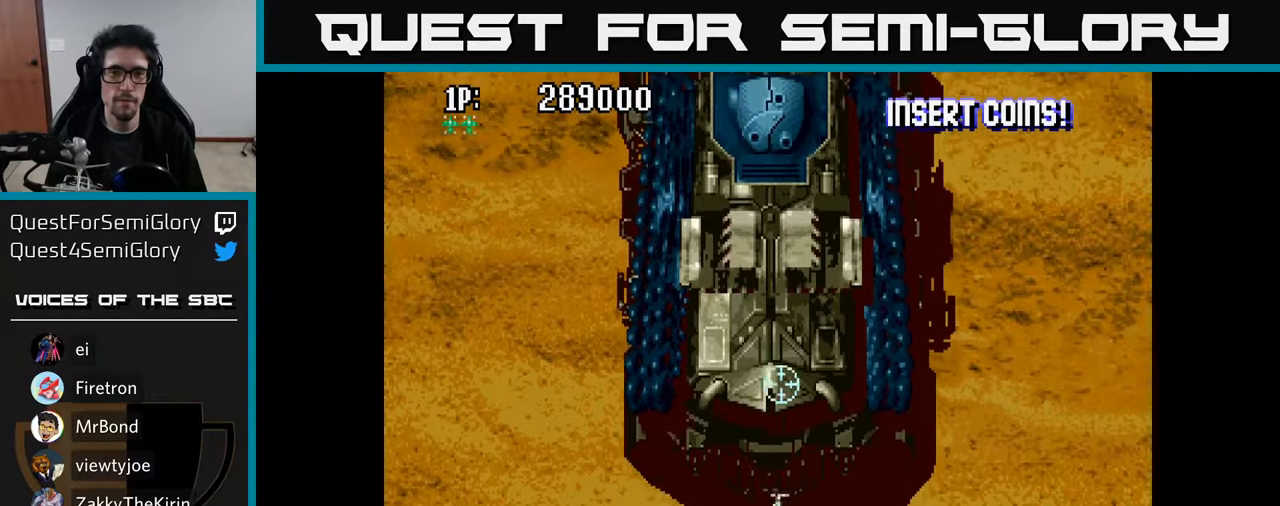
{"buttons": ["A"], "left_stick": "center", "right_stick": "center", "events": [[50, "DPAD_DOWN", "up"], [200, "DPAD_UP", "down"], [283, "DPAD_UP", "up"]]}
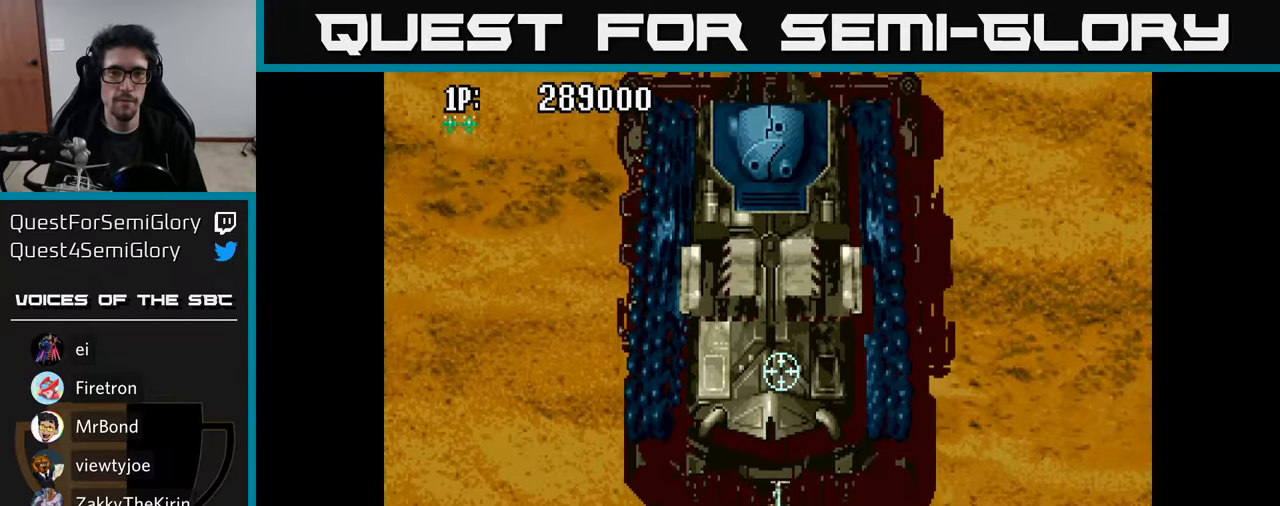
{"buttons": ["A"], "left_stick": "center", "right_stick": "center", "events": [[216, "DPAD_LEFT", "down"], [250, "DPAD_LEFT", "up"]]}
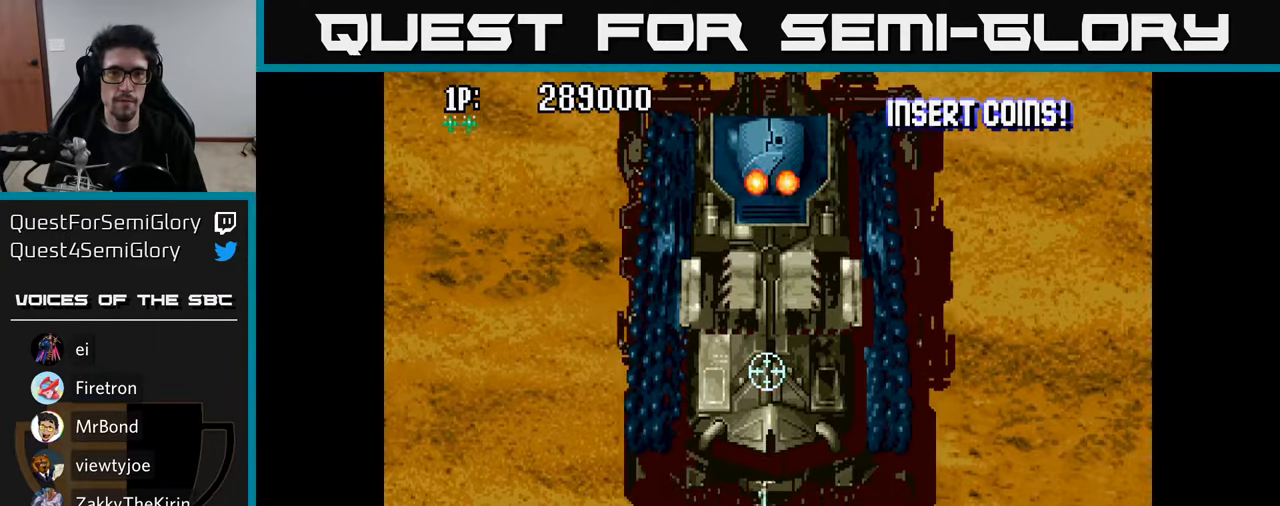
{"buttons": ["DPAD_DOWN", "DPAD_LEFT"], "left_stick": "center", "right_stick": "center", "events": [[233, "A", "up"], [266, "DPAD_DOWN", "down"], [300, "A", "down"], [300, "DPAD_LEFT", "down"], [350, "A", "up"], [366, "DPAD_DOWN", "up"], [366, "DPAD_LEFT", "up"], [416, "A", "down"], [483, "A", "up"], [483, "DPAD_LEFT", "down"], [500, "DPAD_DOWN", "down"]]}
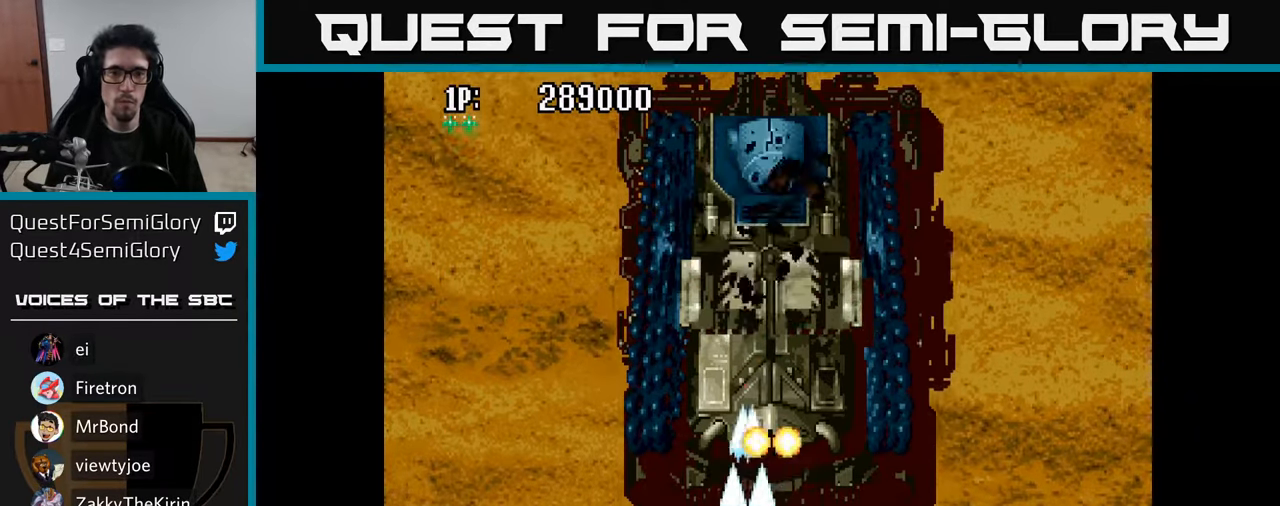
{"buttons": ["A", "DPAD_RIGHT"], "left_stick": "center", "right_stick": "center"}